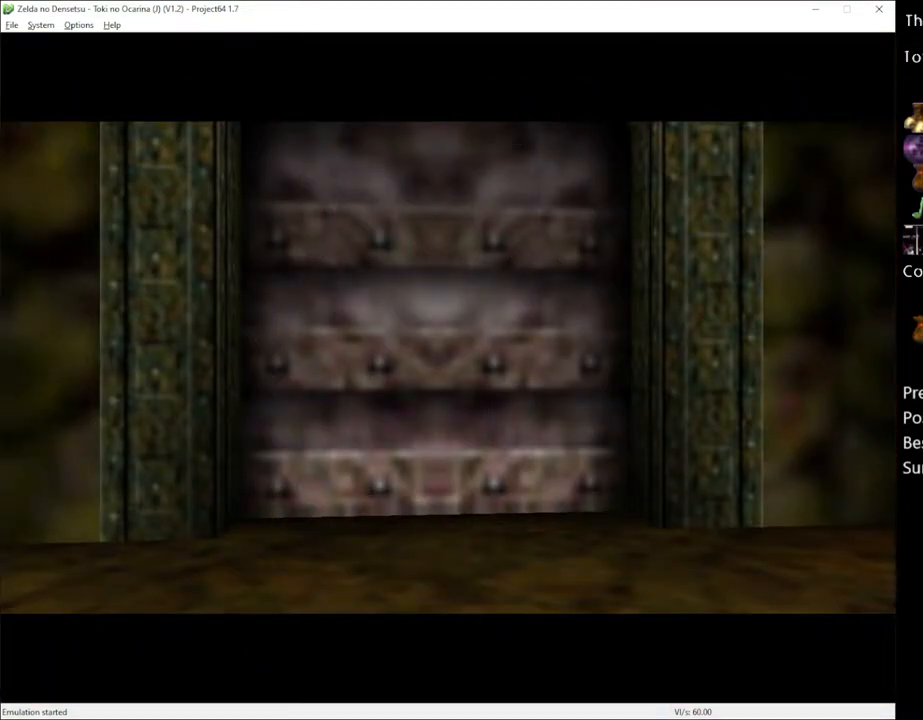
Gameplay with a controller (Xbox layout); each line is a JSON object with the inputs held at the frame after it. "events" lists button and stick changes between this image and that frame as [ms after this image, input, new state], when the widget could be followed in between. Not read: L3 R3.
{"buttons": [], "left_stick": "up", "right_stick": "center", "events": [[117, "left_stick", "up"]]}
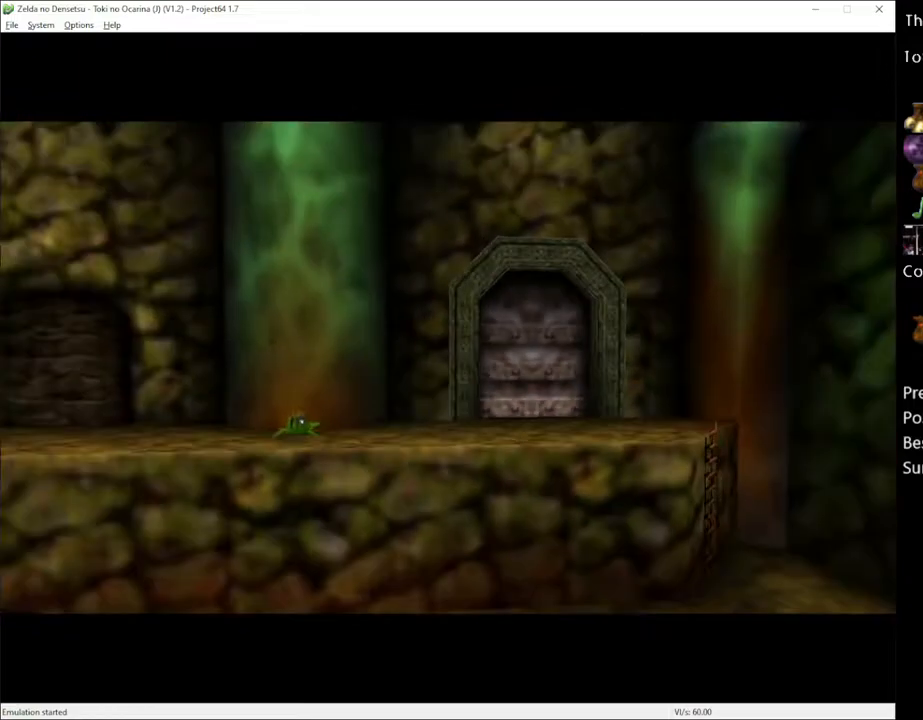
{"buttons": [], "left_stick": "up-right", "right_stick": "center", "events": [[400, "left_stick", "up-right"]]}
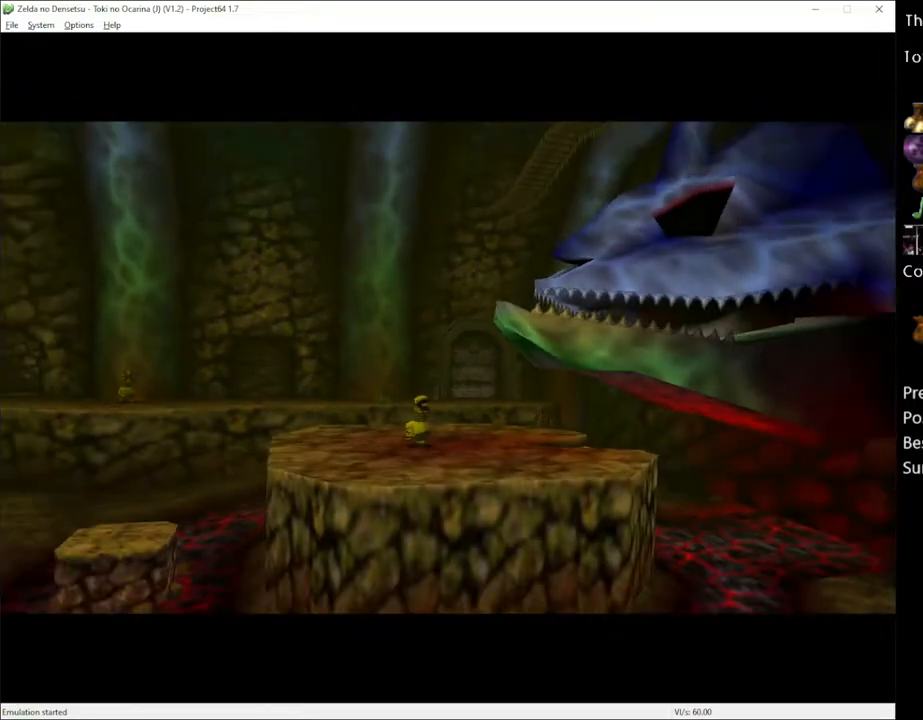
{"buttons": [], "left_stick": "up", "right_stick": "center", "events": [[83, "left_stick", "up"]]}
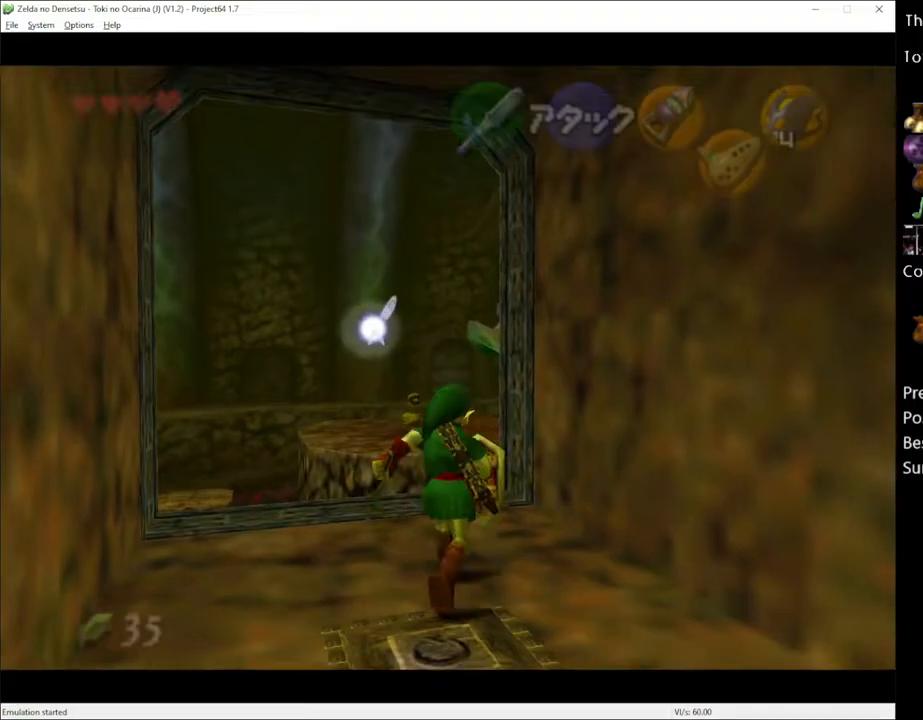
{"buttons": [], "left_stick": "up", "right_stick": "center", "events": [[133, "A", "down"], [233, "A", "up"]]}
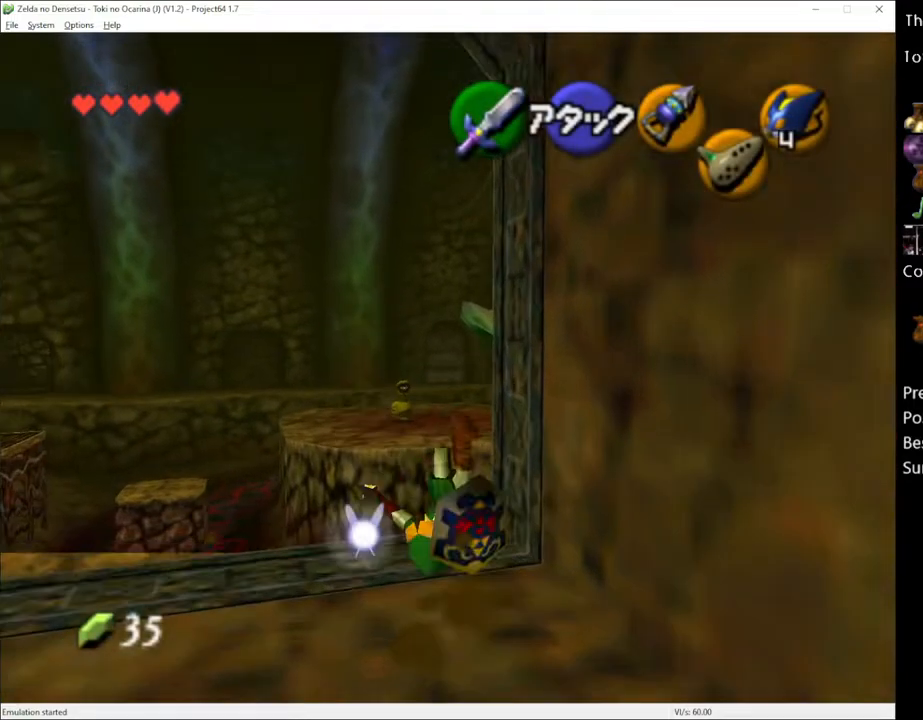
{"buttons": [], "left_stick": "up-right", "right_stick": "center", "events": [[17, "left_stick", "up-right"]]}
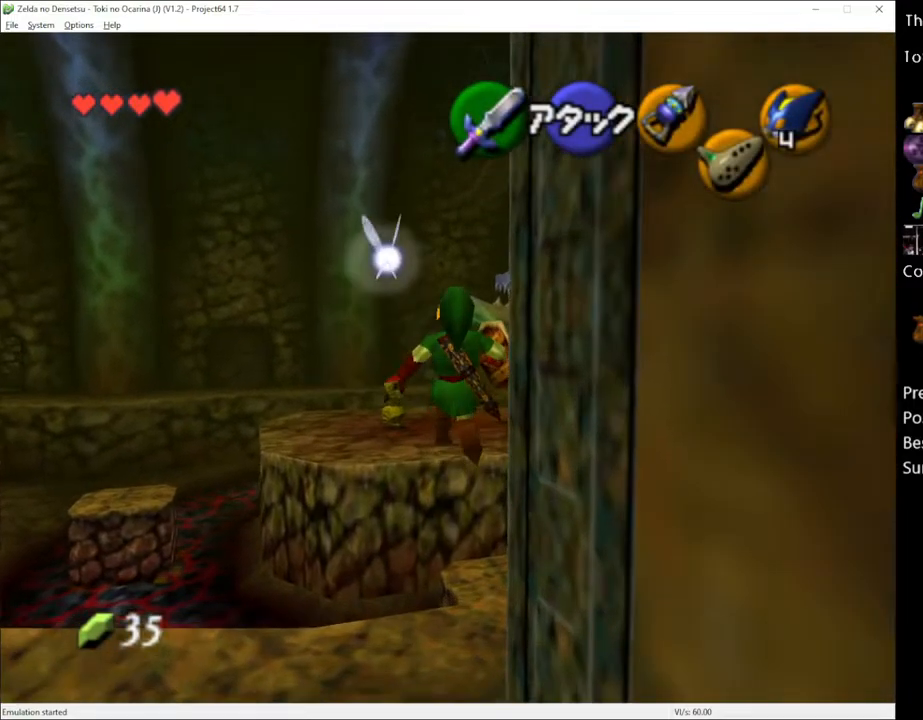
{"buttons": ["A"], "left_stick": "up", "right_stick": "center", "events": [[83, "left_stick", "up"], [417, "A", "down"]]}
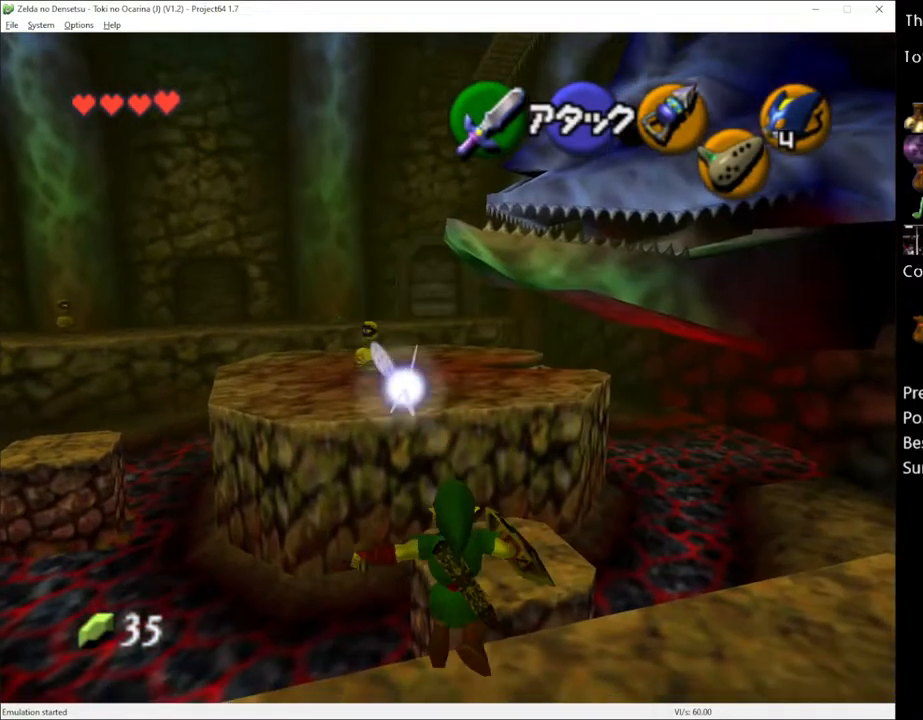
{"buttons": [], "left_stick": "up", "right_stick": "center", "events": [[17, "A", "up"], [117, "A", "down"], [233, "A", "up"]]}
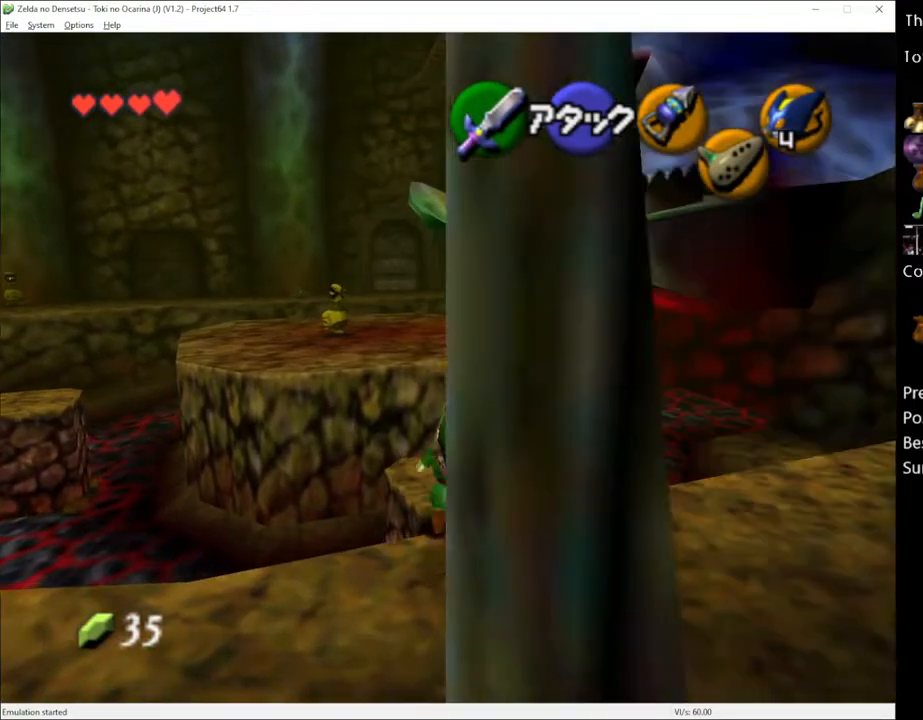
{"buttons": [], "left_stick": "up", "right_stick": "center", "events": []}
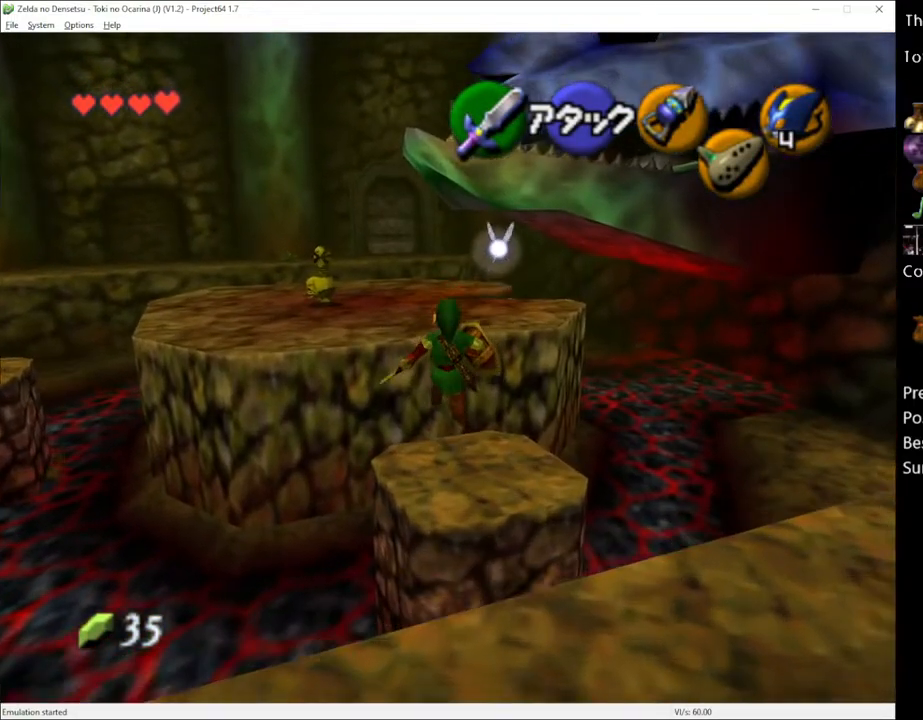
{"buttons": [], "left_stick": "up", "right_stick": "center", "events": [[233, "left_stick", "up-left"], [417, "left_stick", "up"]]}
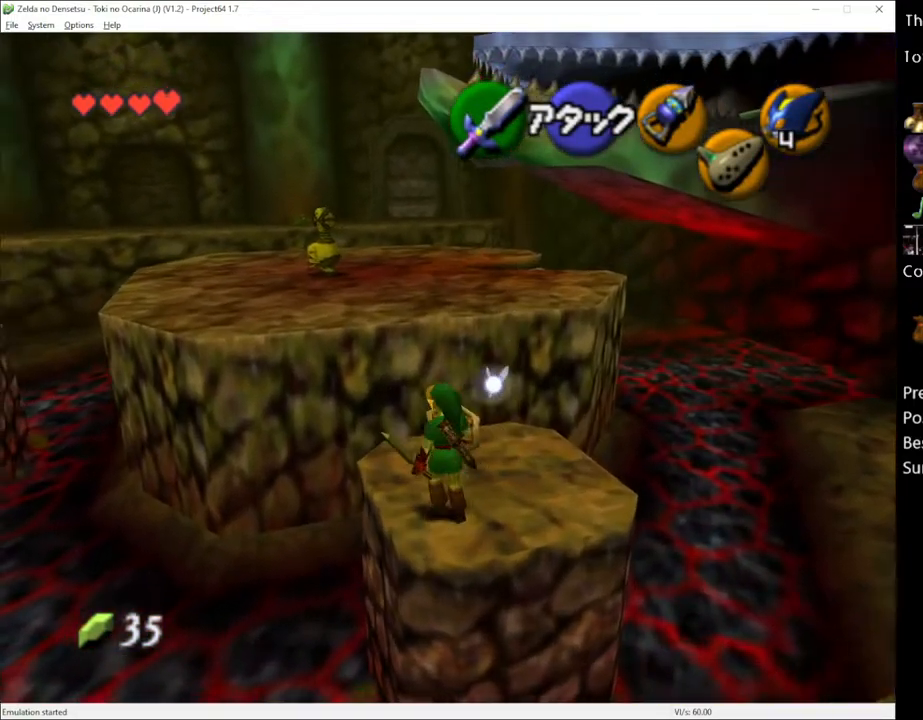
{"buttons": [], "left_stick": "up", "right_stick": "center", "events": [[133, "A", "down"], [233, "A", "up"]]}
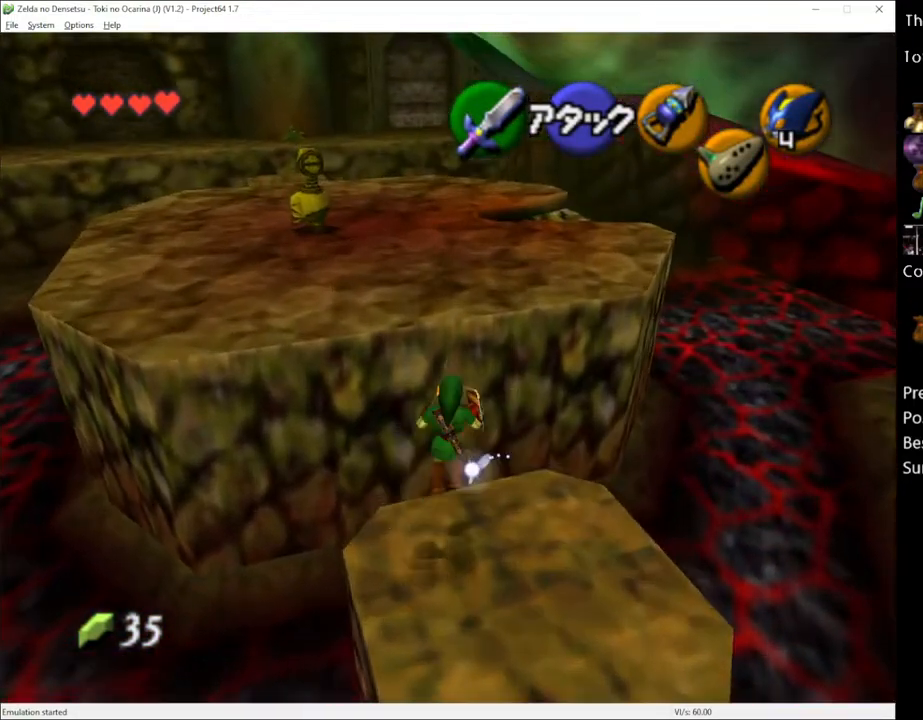
{"buttons": [], "left_stick": "up-left", "right_stick": "center", "events": [[100, "left_stick", "up-left"]]}
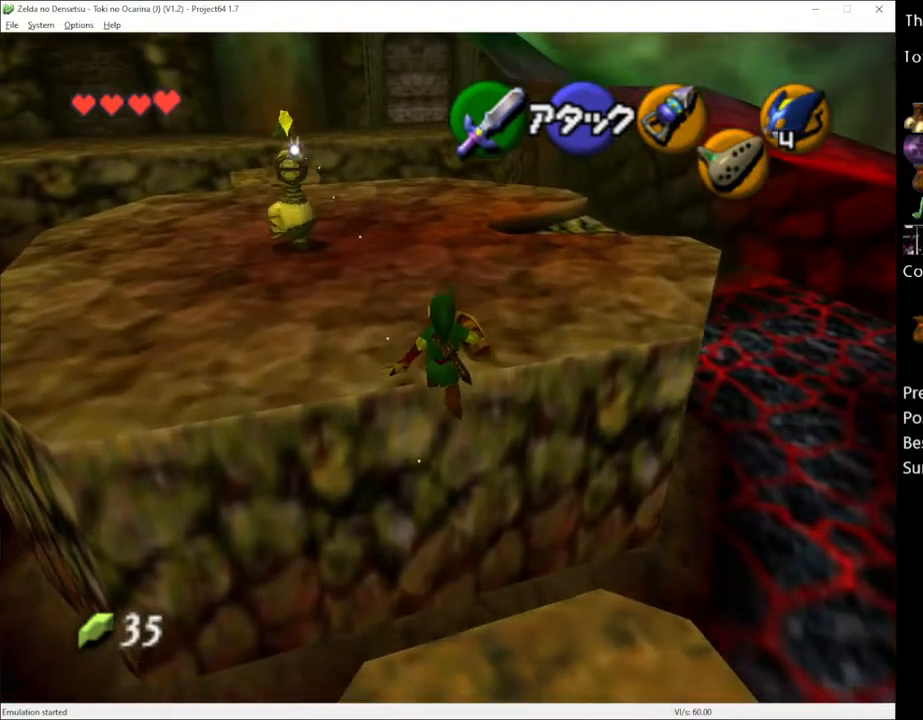
{"buttons": [], "left_stick": "up-left", "right_stick": "center", "events": [[217, "left_stick", "up"], [483, "left_stick", "up-left"]]}
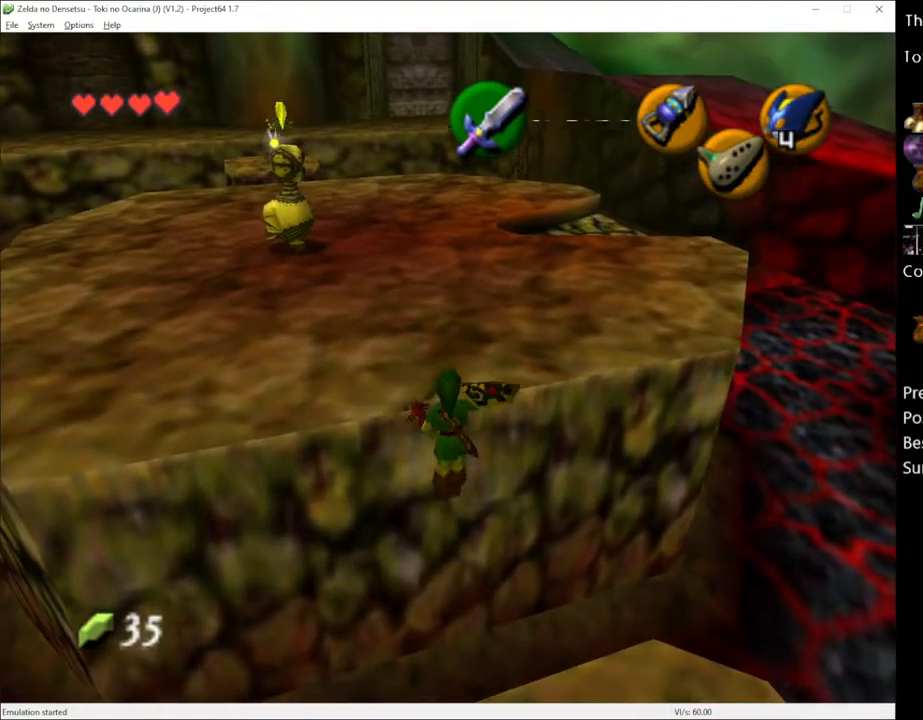
{"buttons": [], "left_stick": "up-left", "right_stick": "center", "events": []}
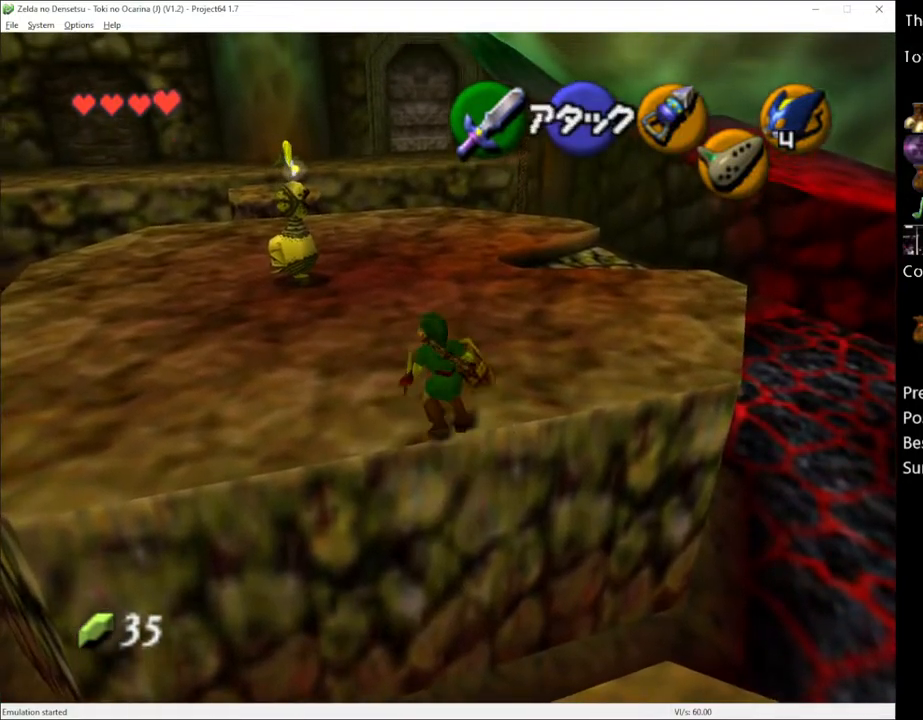
{"buttons": [], "left_stick": "up-left", "right_stick": "center", "events": []}
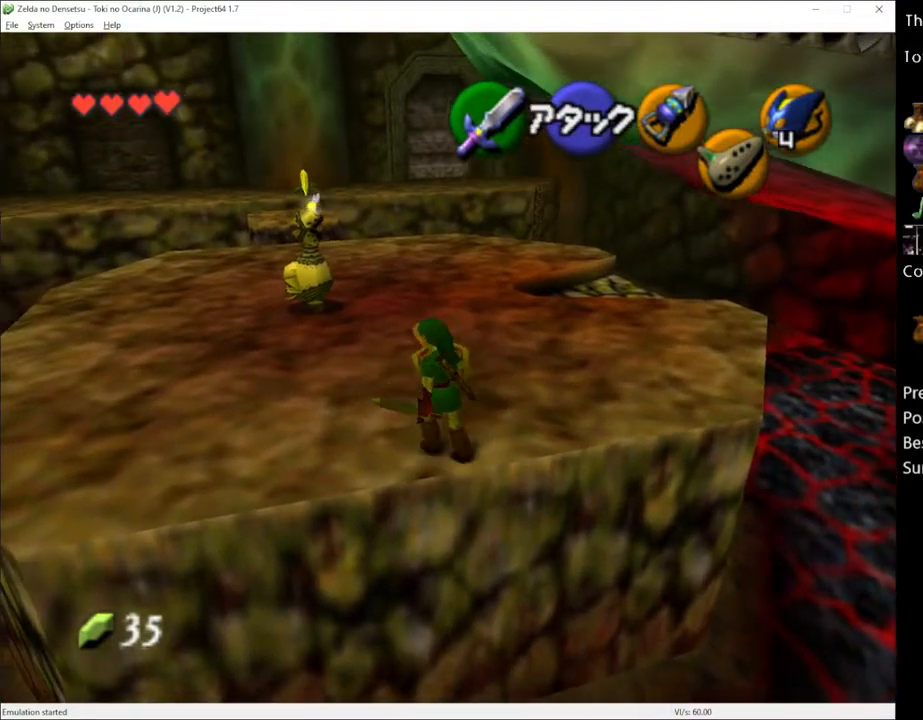
{"buttons": [], "left_stick": "up", "right_stick": "center", "events": [[117, "A", "down"], [267, "A", "up"], [450, "left_stick", "up"]]}
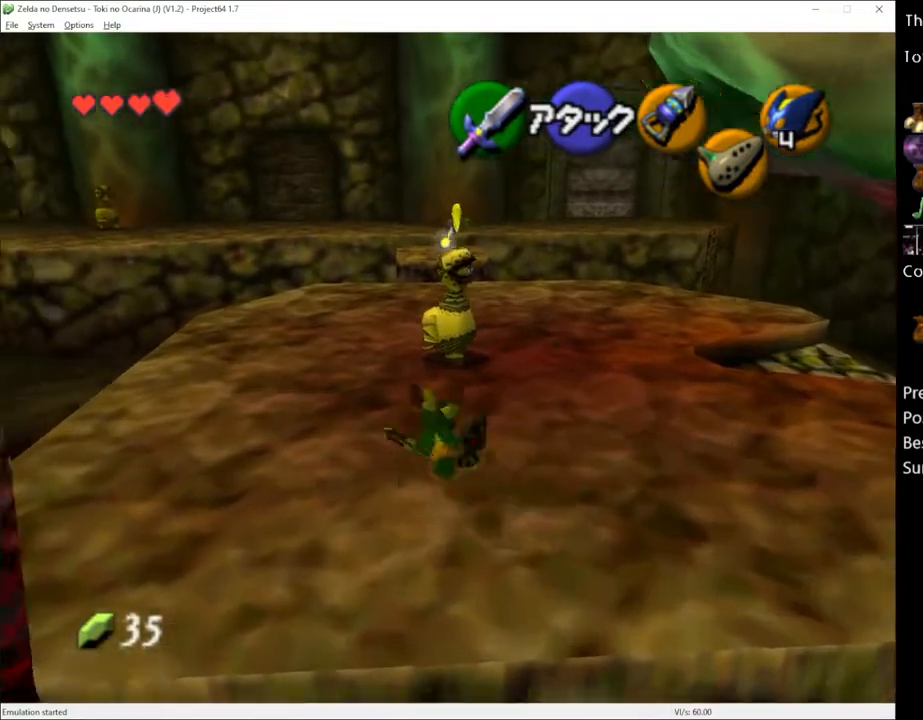
{"buttons": ["A"], "left_stick": "up", "right_stick": "center", "events": [[400, "A", "down"]]}
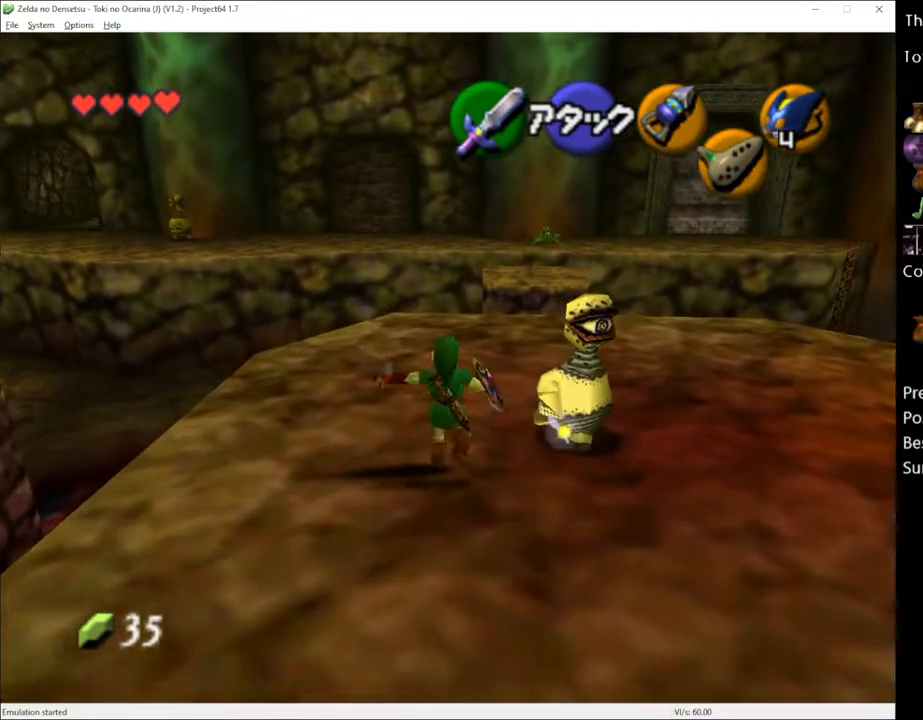
{"buttons": [], "left_stick": "up-right", "right_stick": "center", "events": [[17, "A", "up"], [483, "left_stick", "up-right"]]}
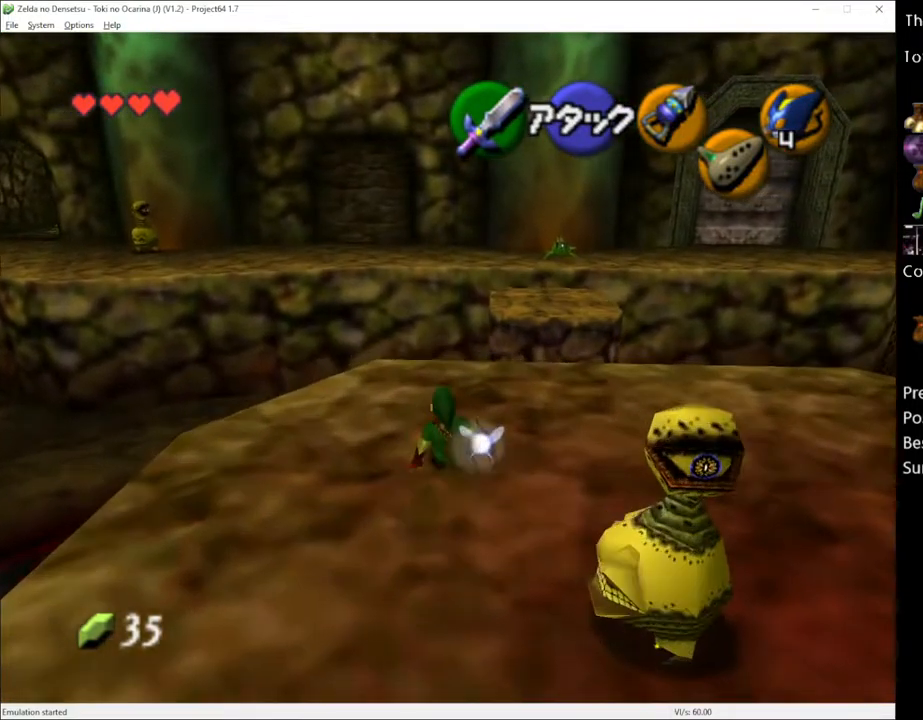
{"buttons": [], "left_stick": "up", "right_stick": "center", "events": [[300, "left_stick", "up"]]}
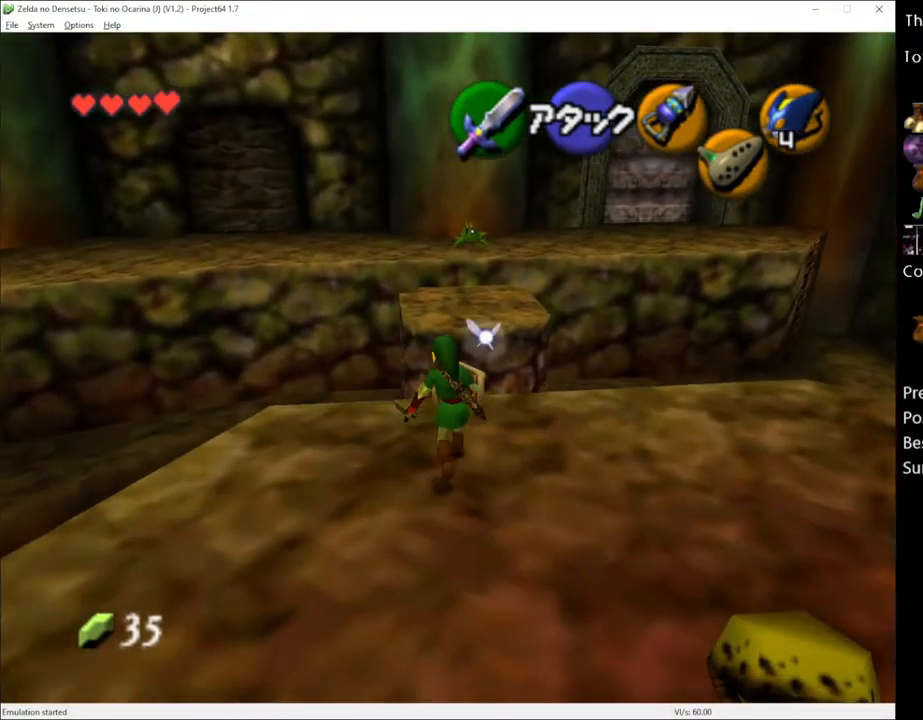
{"buttons": [], "left_stick": "up", "right_stick": "center", "events": [[50, "A", "down"], [200, "A", "up"]]}
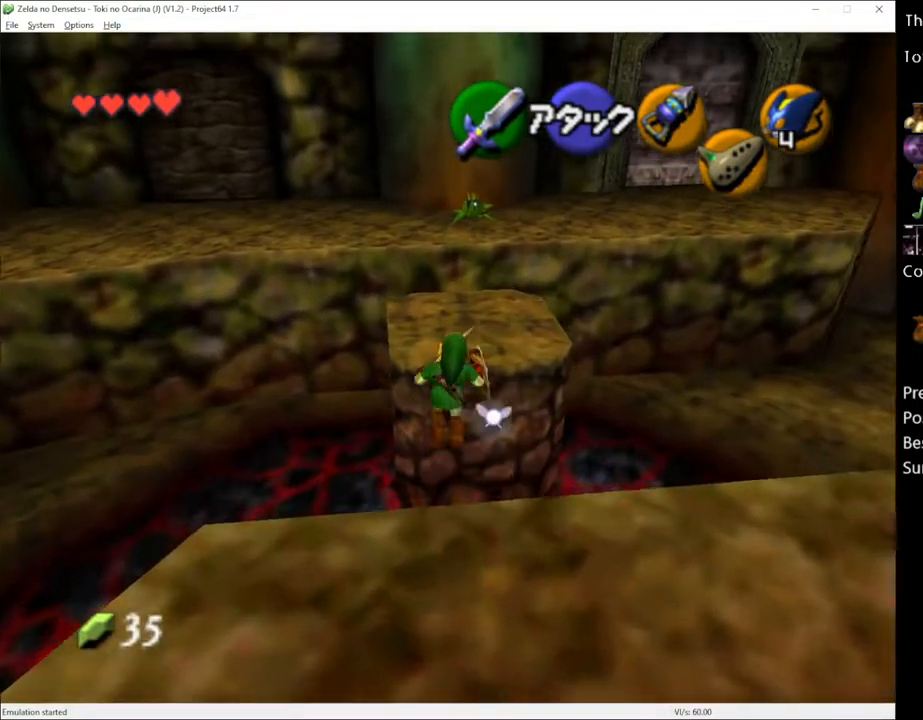
{"buttons": [], "left_stick": "up", "right_stick": "center", "events": []}
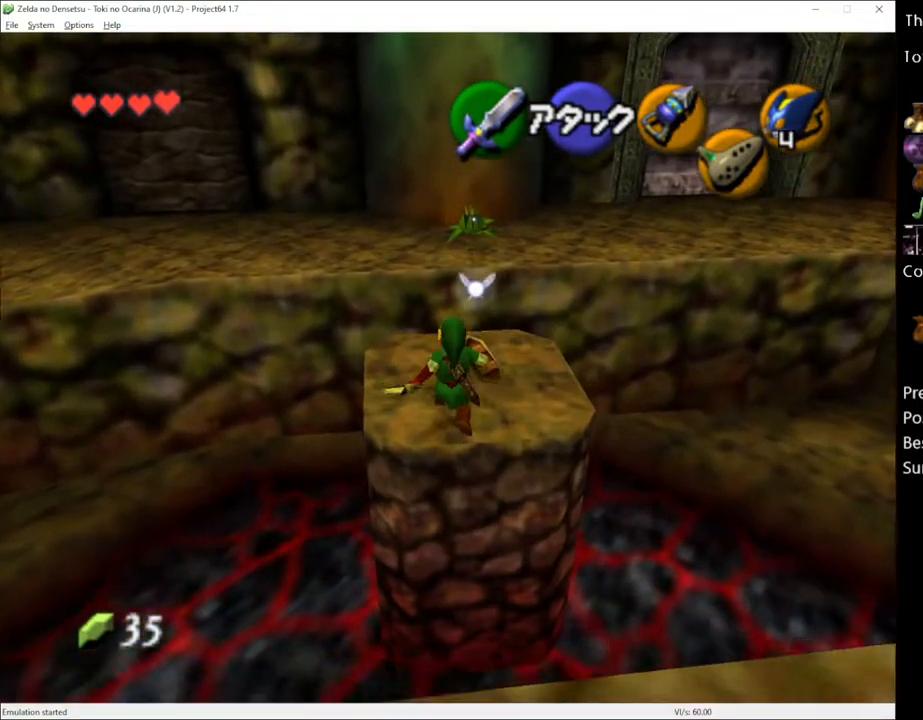
{"buttons": ["A"], "left_stick": "up", "right_stick": "center", "events": [[483, "A", "down"]]}
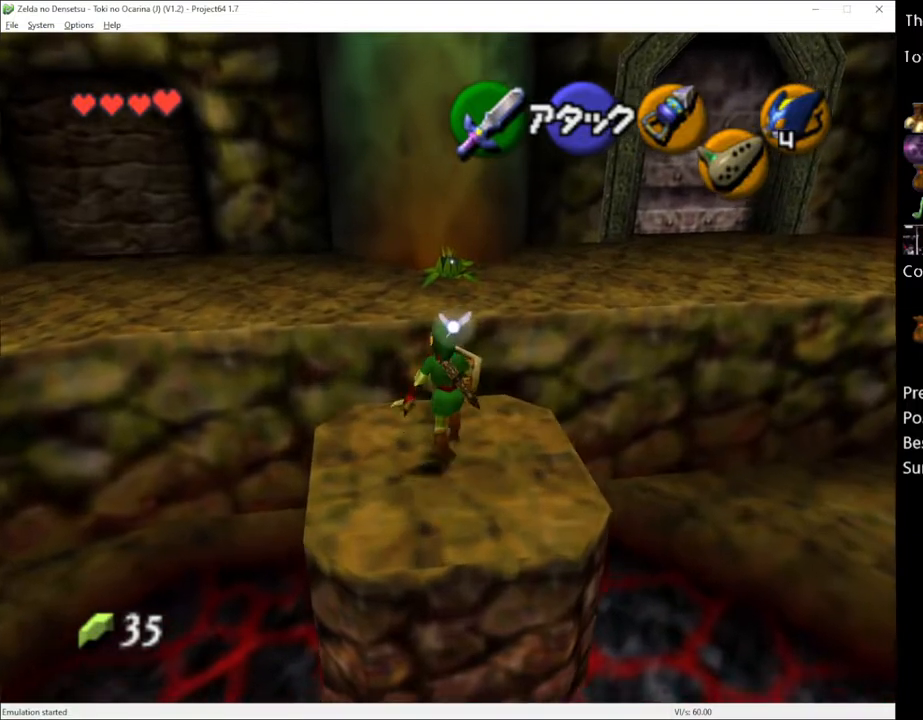
{"buttons": [], "left_stick": "up-right", "right_stick": "center", "events": [[117, "A", "up"], [300, "left_stick", "up-right"]]}
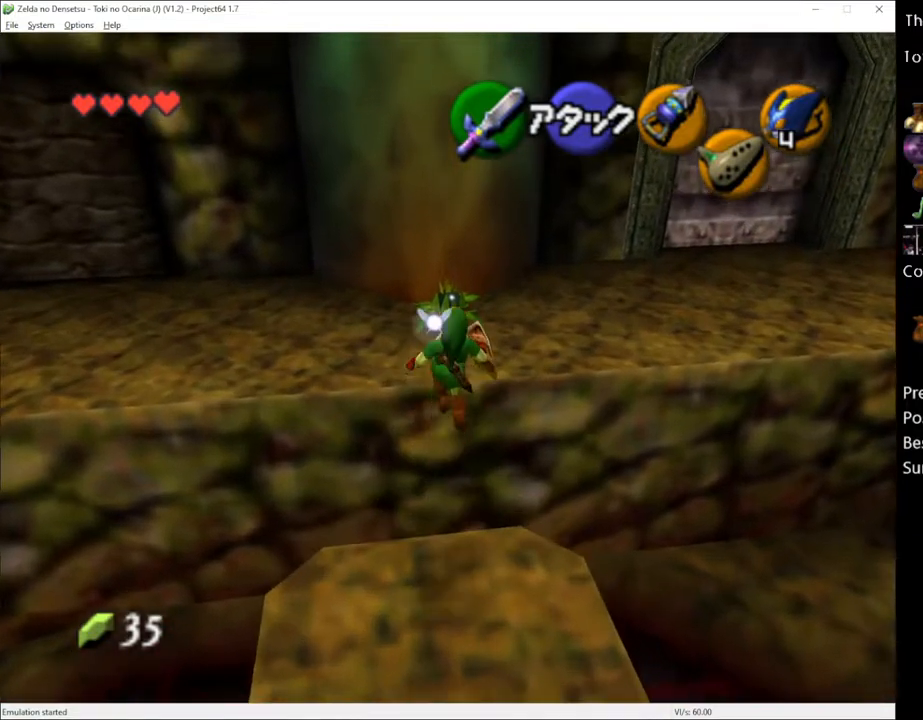
{"buttons": [], "left_stick": "up-right", "right_stick": "center", "events": []}
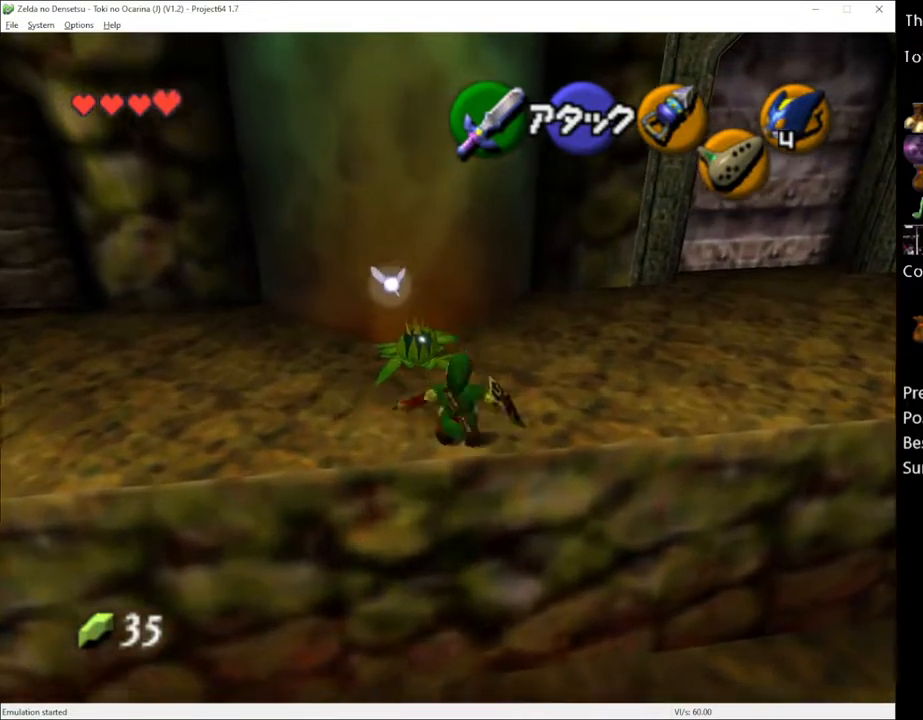
{"buttons": [], "left_stick": "up-right", "right_stick": "center", "events": [[267, "A", "down"], [400, "A", "up"]]}
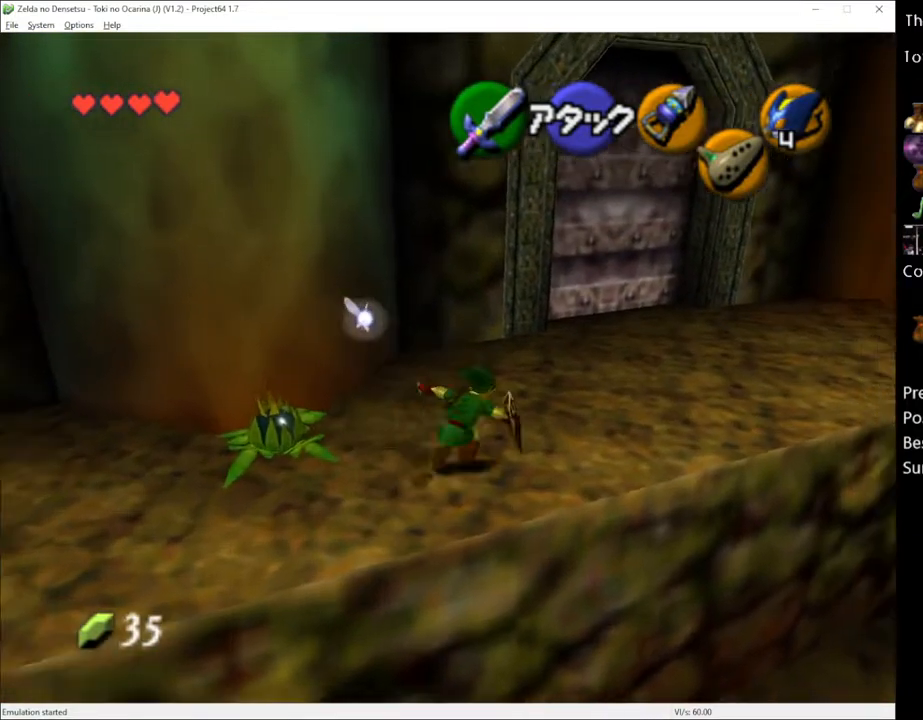
{"buttons": [], "left_stick": "up", "right_stick": "center", "events": [[417, "left_stick", "up"]]}
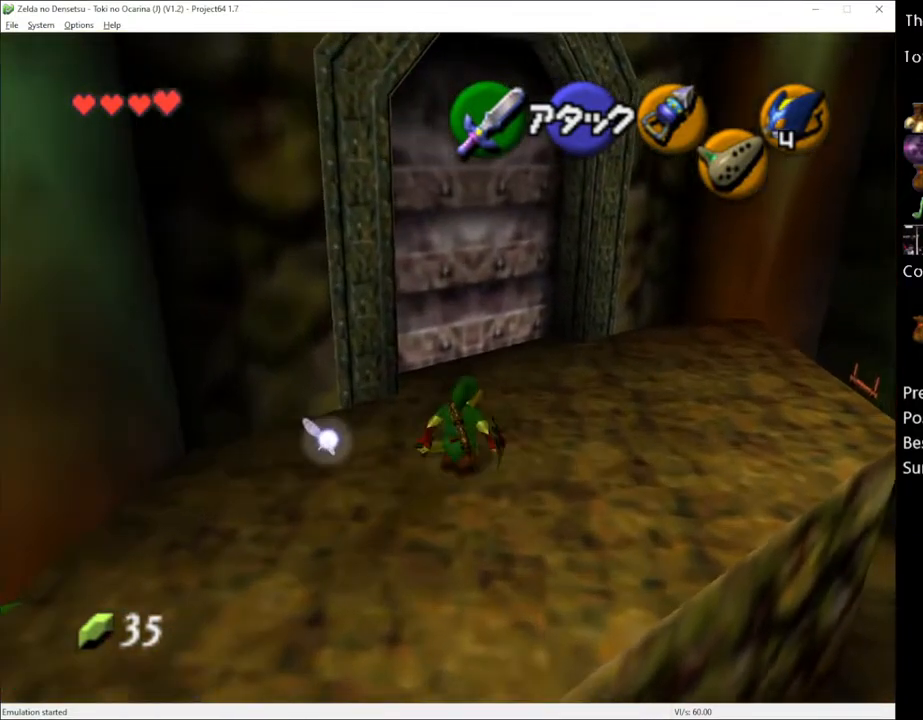
{"buttons": [], "left_stick": "up-left", "right_stick": "center", "events": [[450, "left_stick", "up-left"]]}
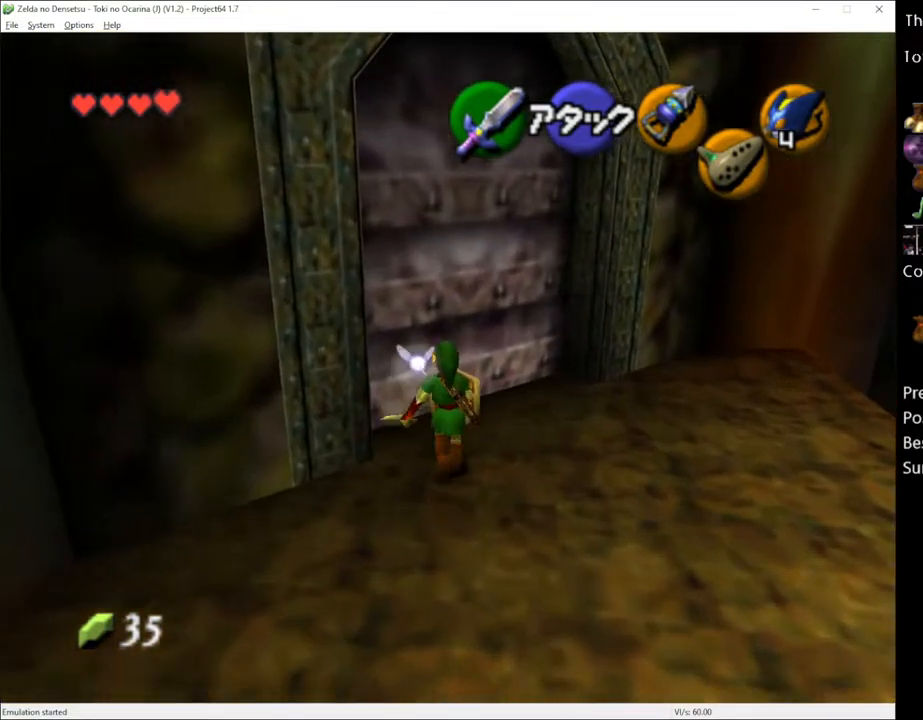
{"buttons": [], "left_stick": "center", "right_stick": "center", "events": [[83, "A", "down"], [83, "left_stick", "center"], [150, "A", "up"], [200, "A", "down"], [267, "A", "up"], [333, "A", "down"], [400, "A", "up"], [433, "A", "down"], [500, "A", "up"]]}
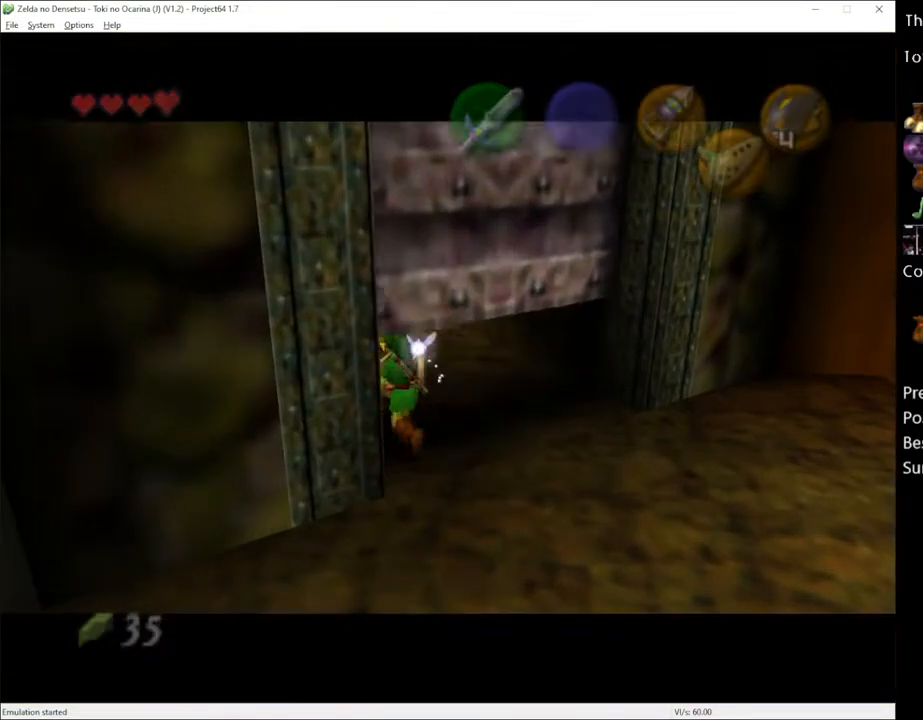
{"buttons": [], "left_stick": "center", "right_stick": "center", "events": []}
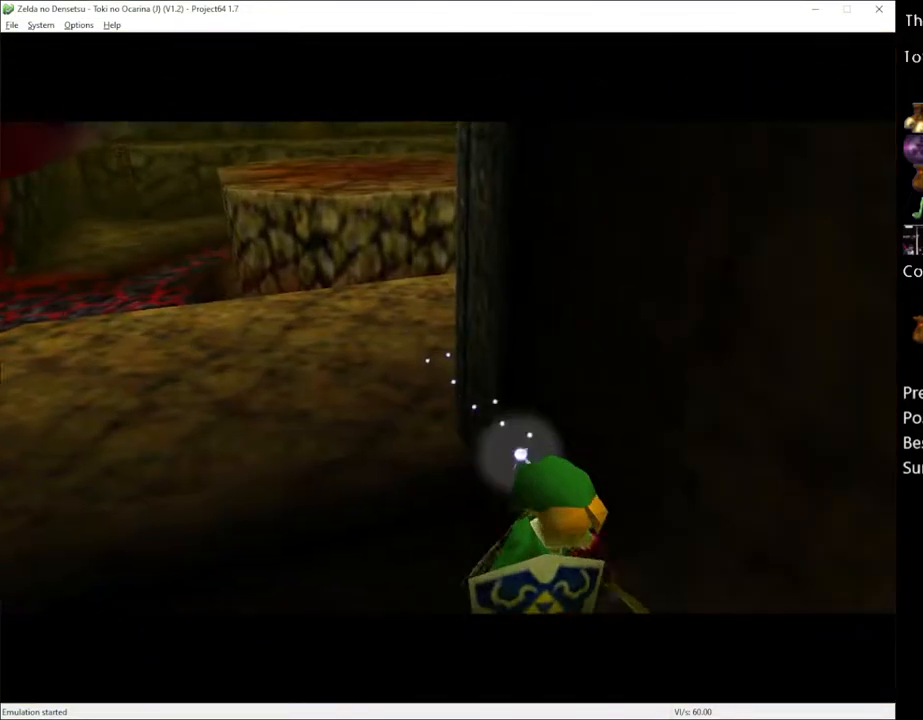
{"buttons": [], "left_stick": "center", "right_stick": "center", "events": []}
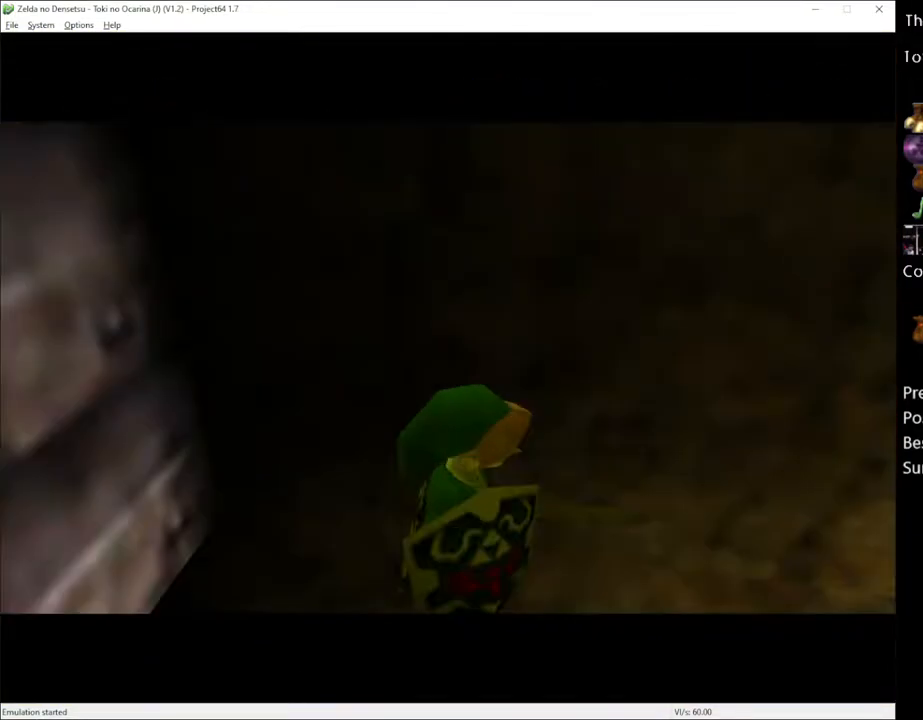
{"buttons": [], "left_stick": "up", "right_stick": "center", "events": [[200, "left_stick", "up"]]}
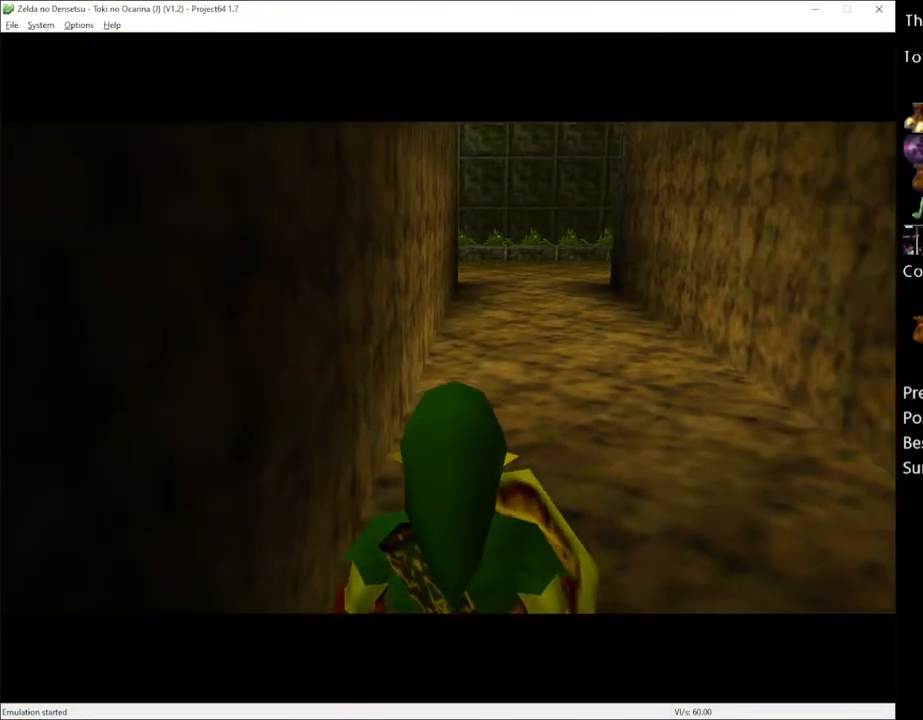
{"buttons": [], "left_stick": "up", "right_stick": "center", "events": [[383, "A", "down"], [483, "A", "up"]]}